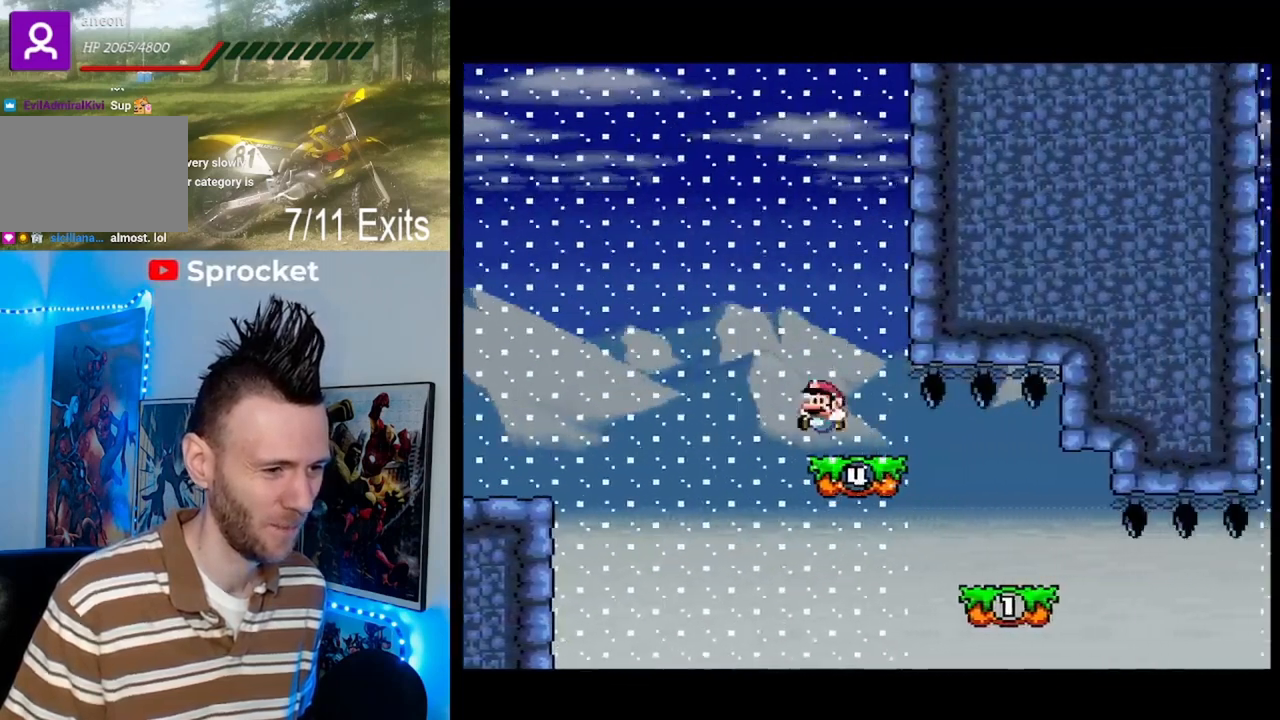
Gameplay with a controller (Nintendo layout); each line is a JSON object with the inputs held at the frame after it (dt_ms = milliseconds from this image to that frame). "events" lists button and stick changes between this image and that frame as [ms after this image, input, new state], when the widget could be followed in between. Not read: DPAD_DOWN L1 L3 R1 R3.
{"dt_ms": 1000, "buttons": ["Y", "DPAD_LEFT"]}
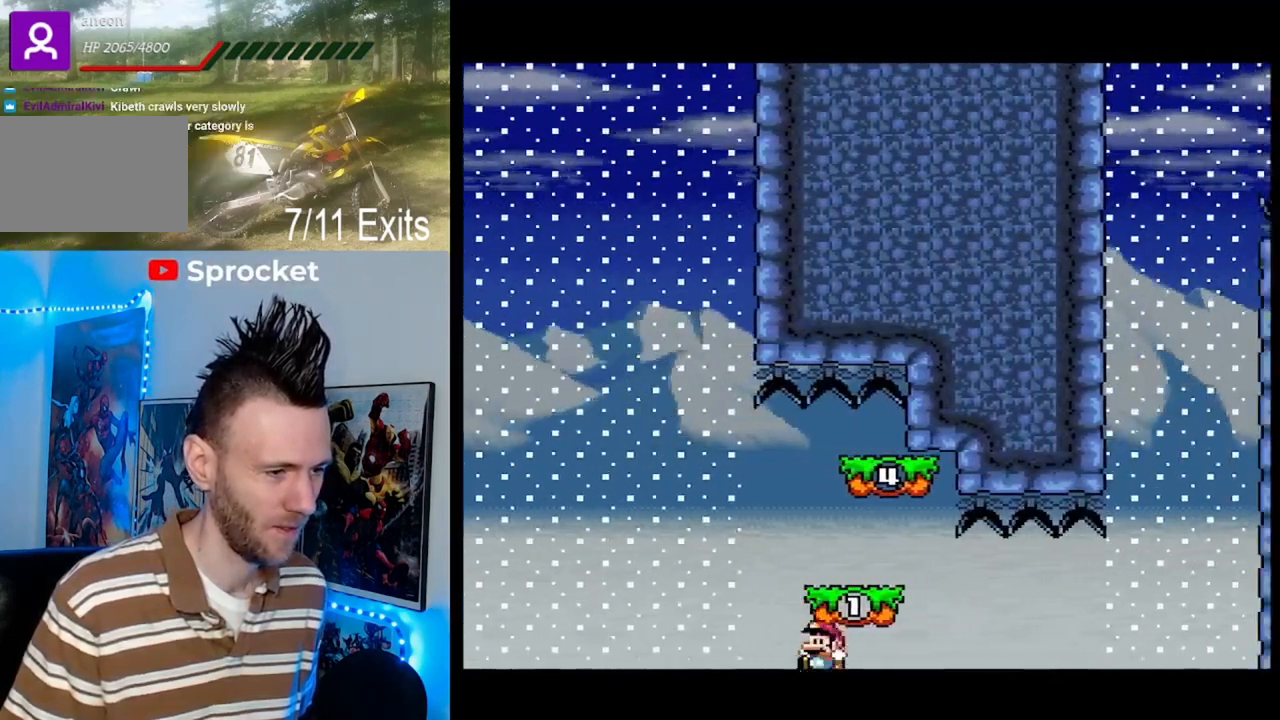
{"dt_ms": 500, "buttons": ["Y"], "events": [[100, "DPAD_LEFT", "up"], [433, "B", "down"], [500, "B", "up"]]}
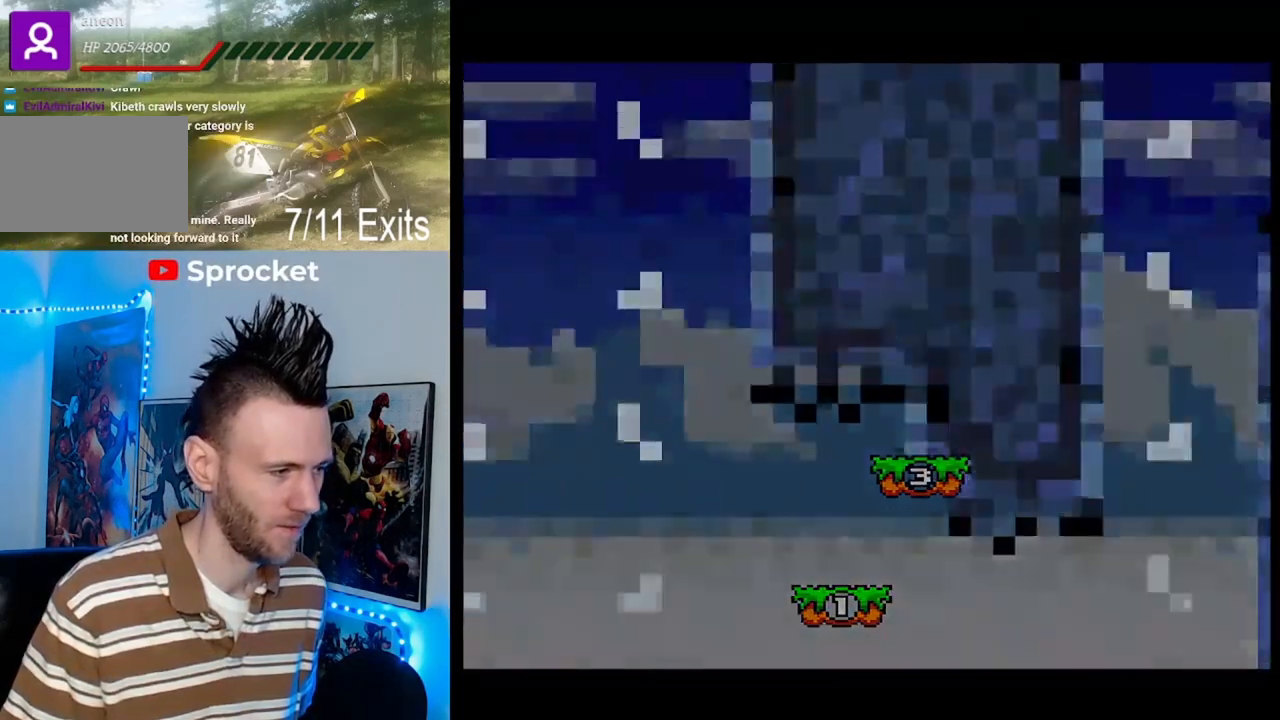
{"dt_ms": 500, "buttons": ["Y"], "events": [[433, "Y", "up"], [500, "Y", "down"]]}
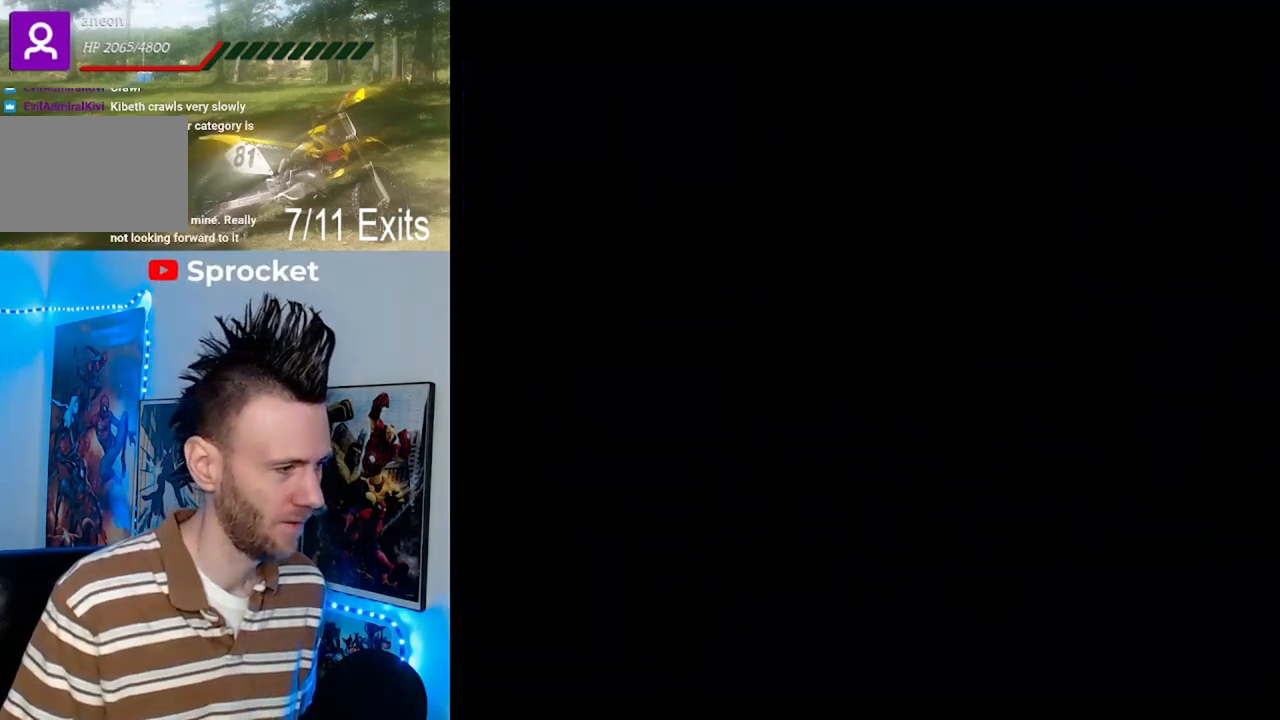
{"dt_ms": 500, "buttons": ["Y"], "events": [[100, "Y", "up"], [233, "Y", "down"], [300, "Y", "up"], [433, "Y", "down"]]}
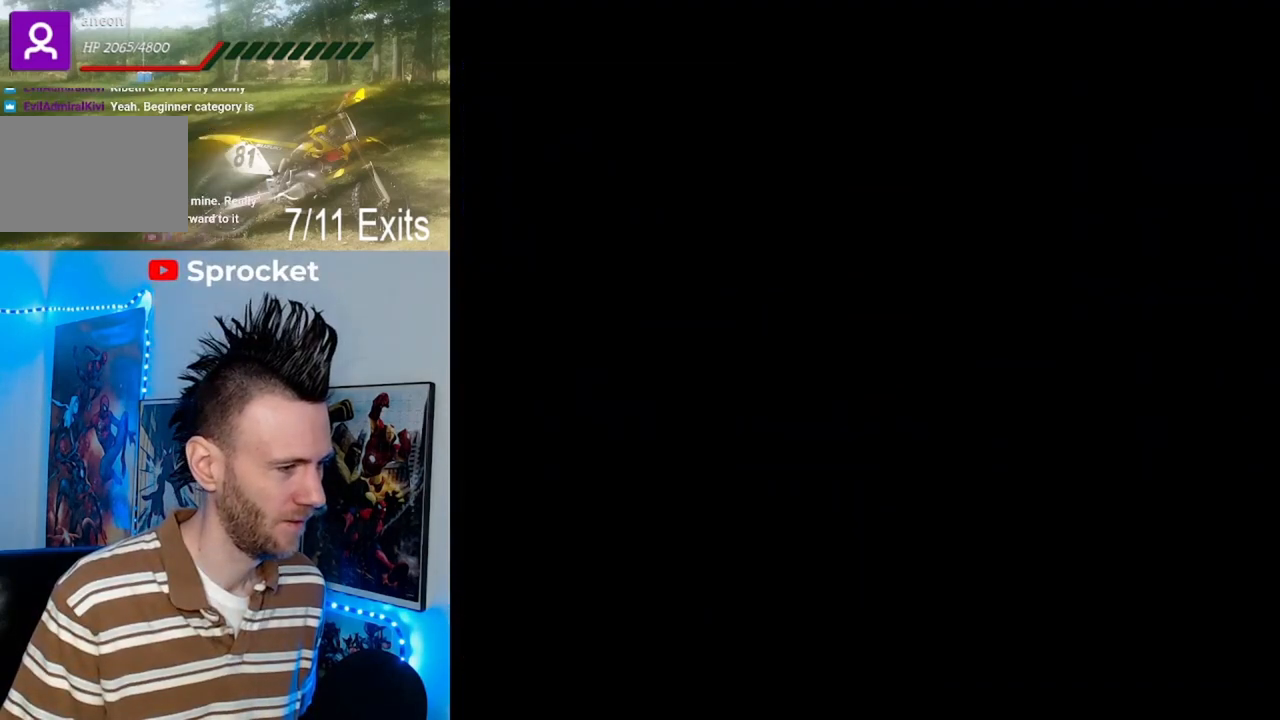
{"dt_ms": 500, "buttons": ["Y"], "events": [[67, "Y", "up"], [233, "Y", "down"]]}
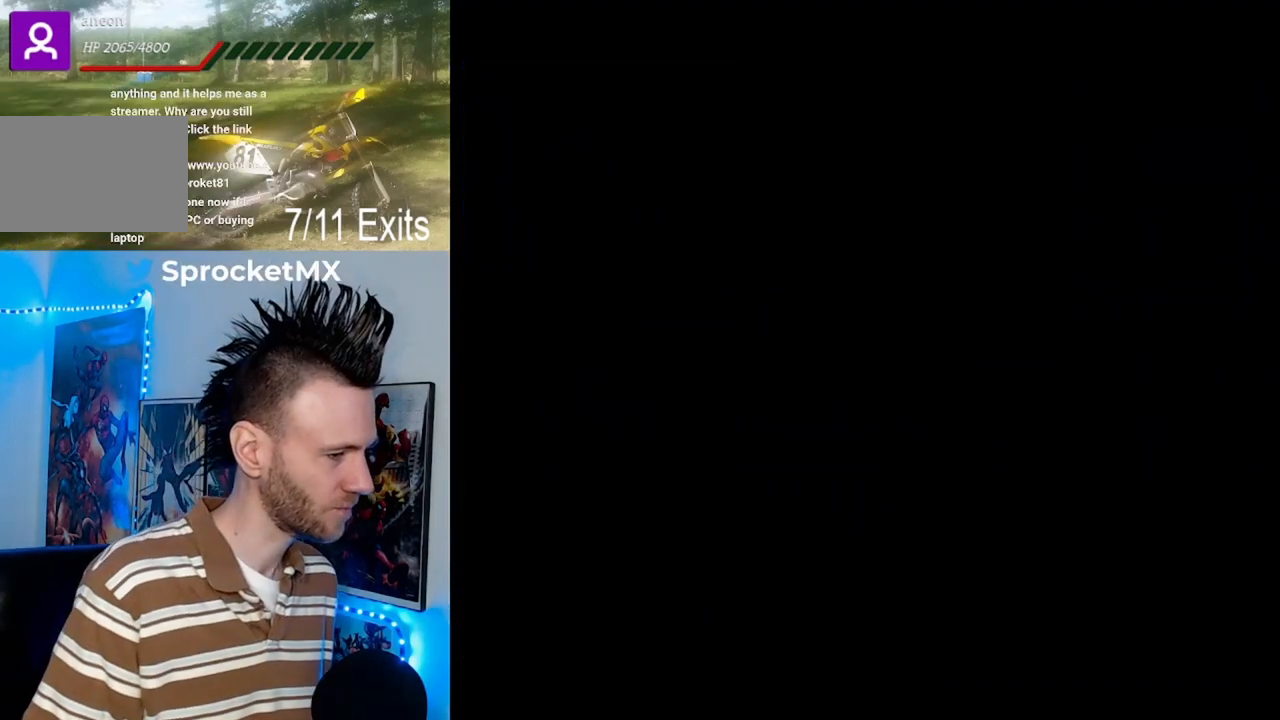
{"dt_ms": 500, "buttons": ["Y"], "events": []}
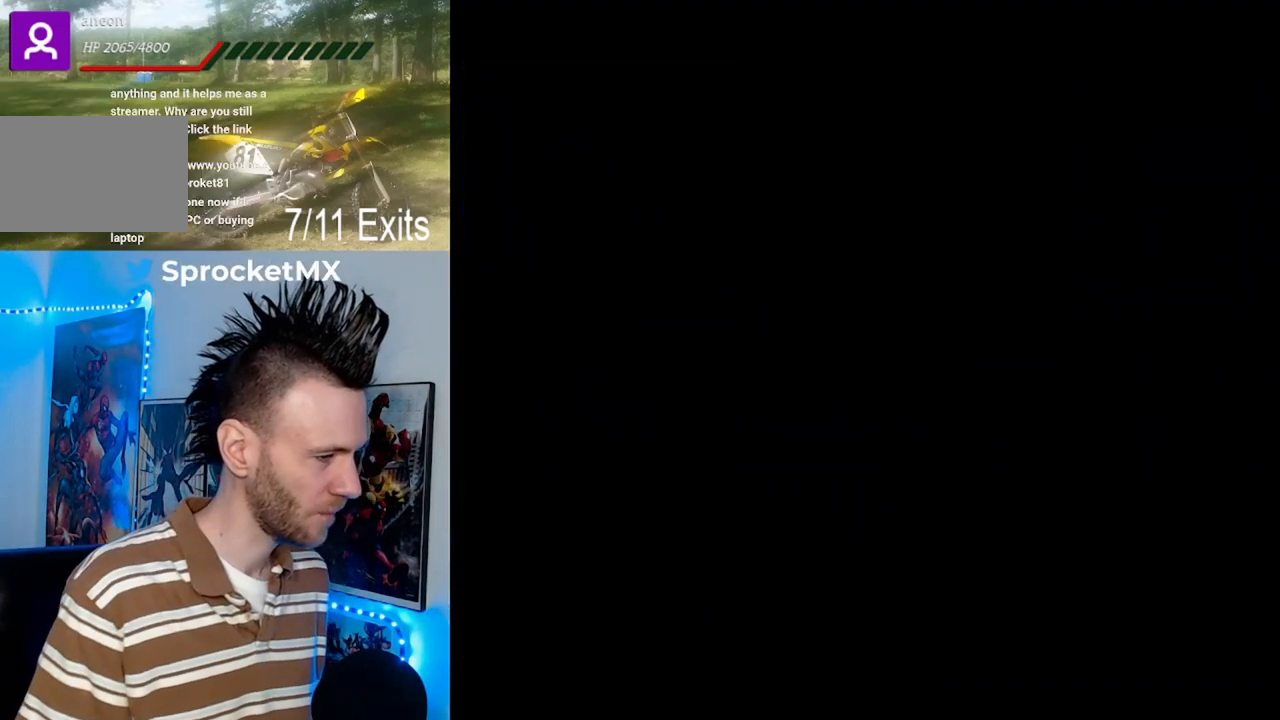
{"dt_ms": 500, "buttons": ["Y"], "events": []}
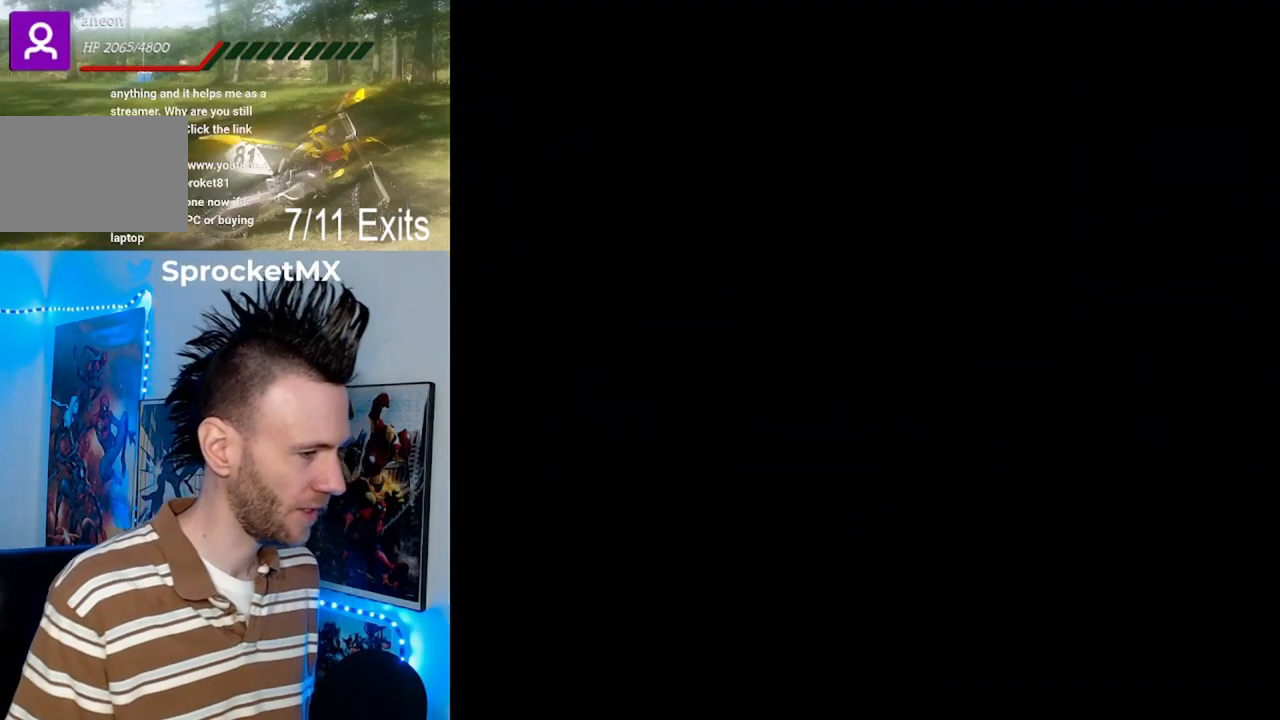
{"dt_ms": 500, "buttons": ["Y"], "events": []}
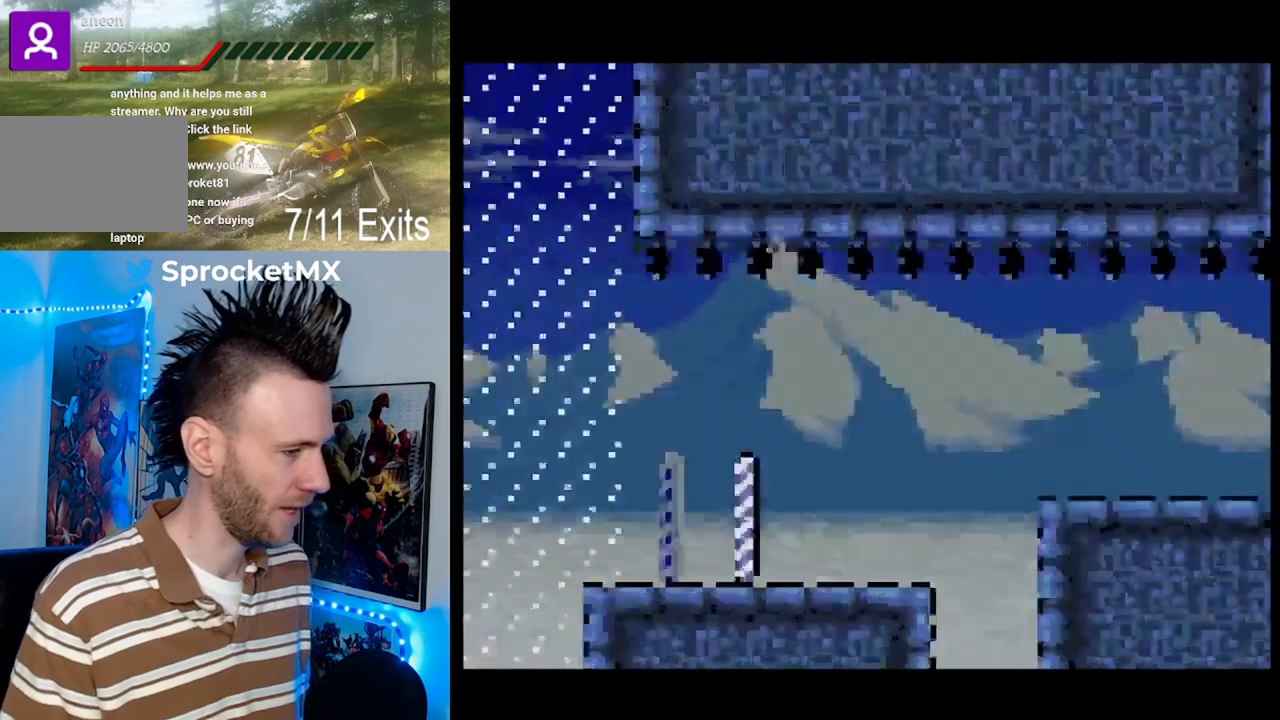
{"dt_ms": 500, "buttons": ["Y"], "events": []}
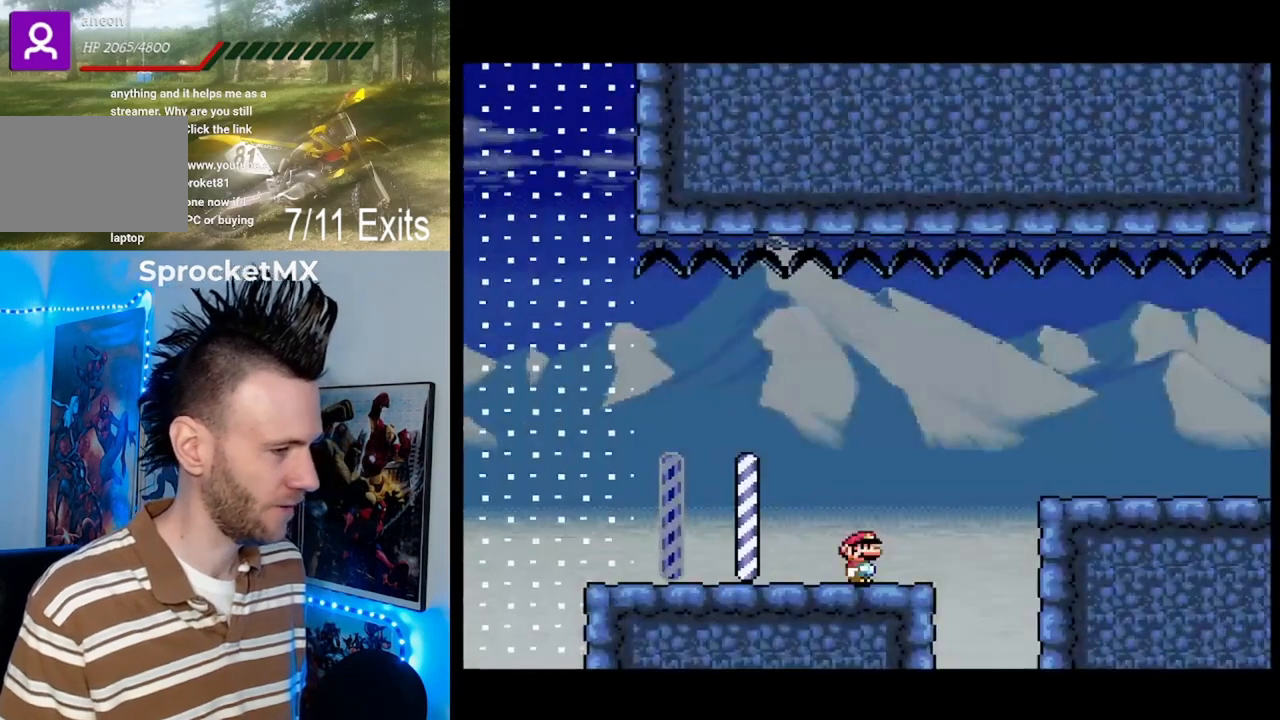
{"dt_ms": 500, "buttons": ["Y"], "events": []}
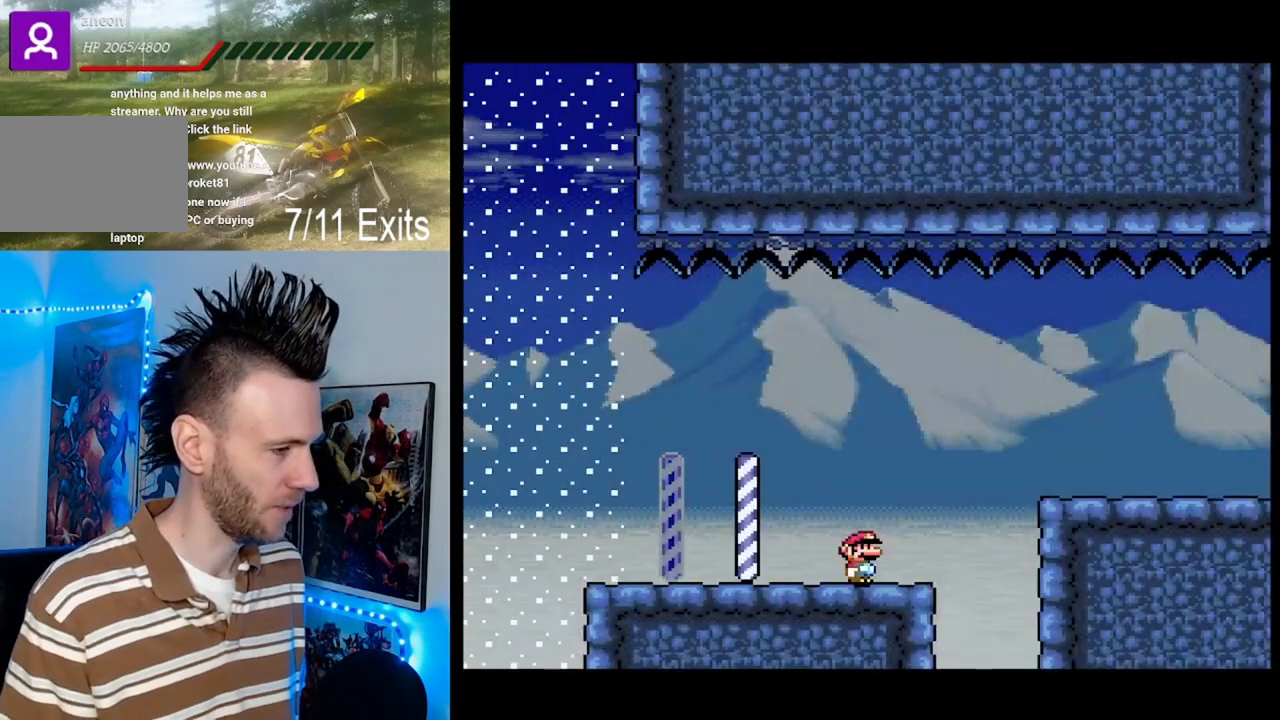
{"dt_ms": 500, "buttons": ["Y", "DPAD_RIGHT"], "events": [[500, "DPAD_RIGHT", "down"]]}
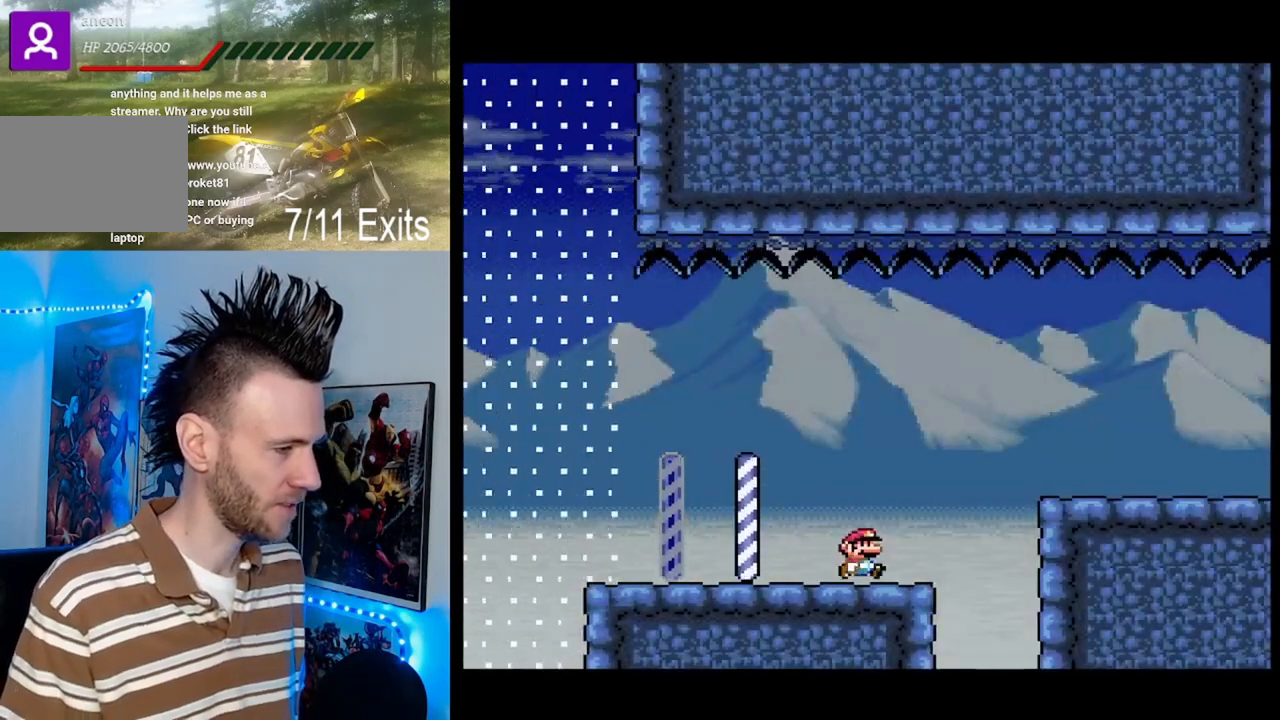
{"dt_ms": 500, "buttons": ["B", "Y", "DPAD_RIGHT"], "events": [[167, "B", "down"]]}
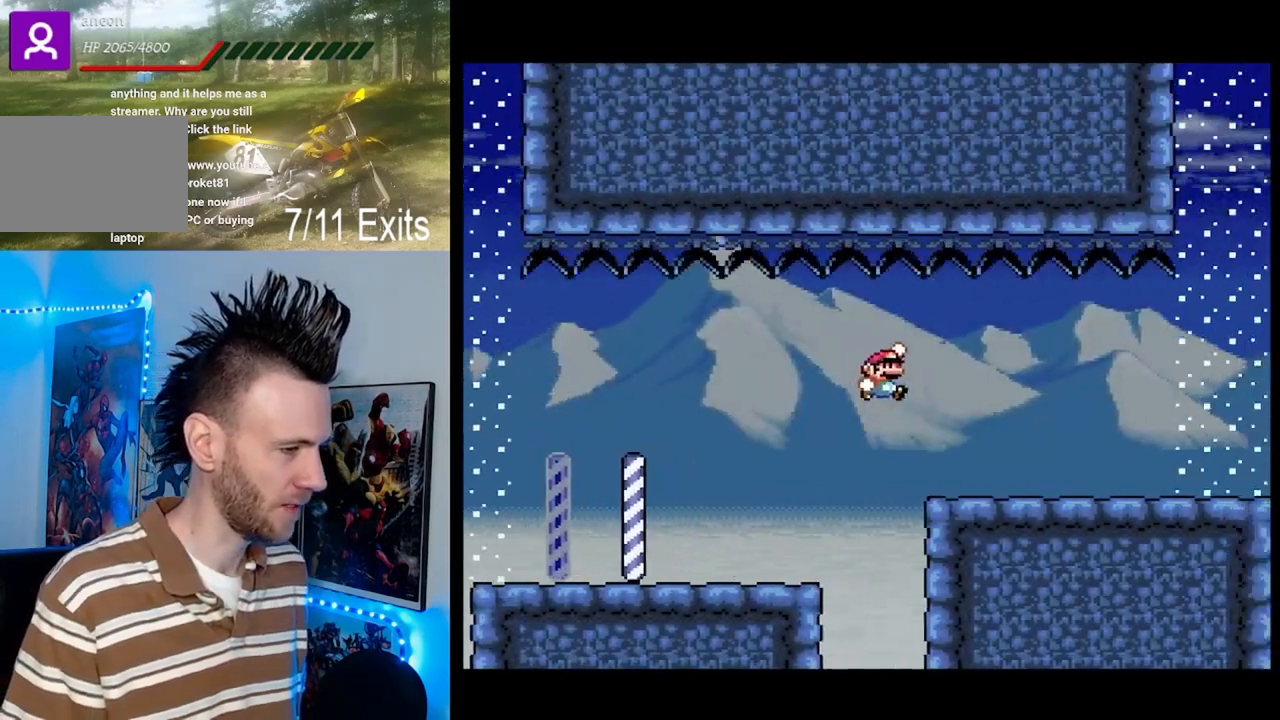
{"dt_ms": 500, "buttons": ["Y", "DPAD_RIGHT"], "events": [[333, "B", "up"]]}
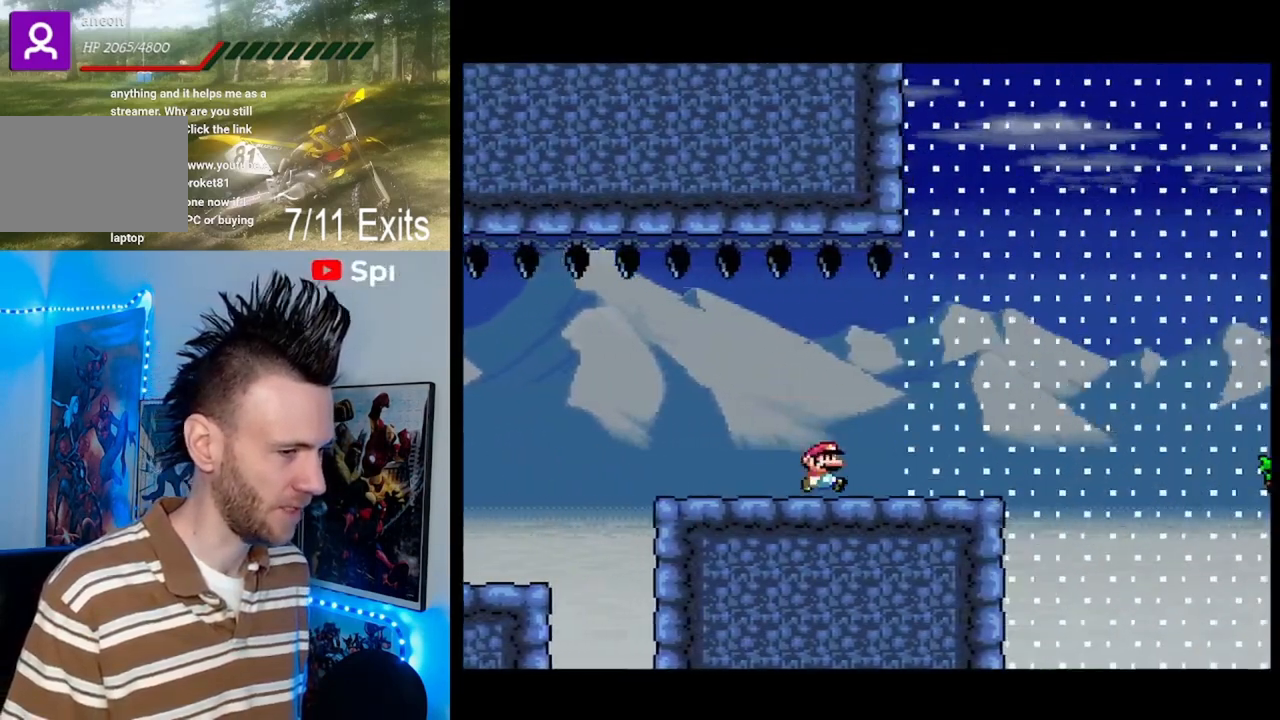
{"dt_ms": 500, "buttons": ["B", "Y", "DPAD_RIGHT"], "events": [[200, "B", "down"]]}
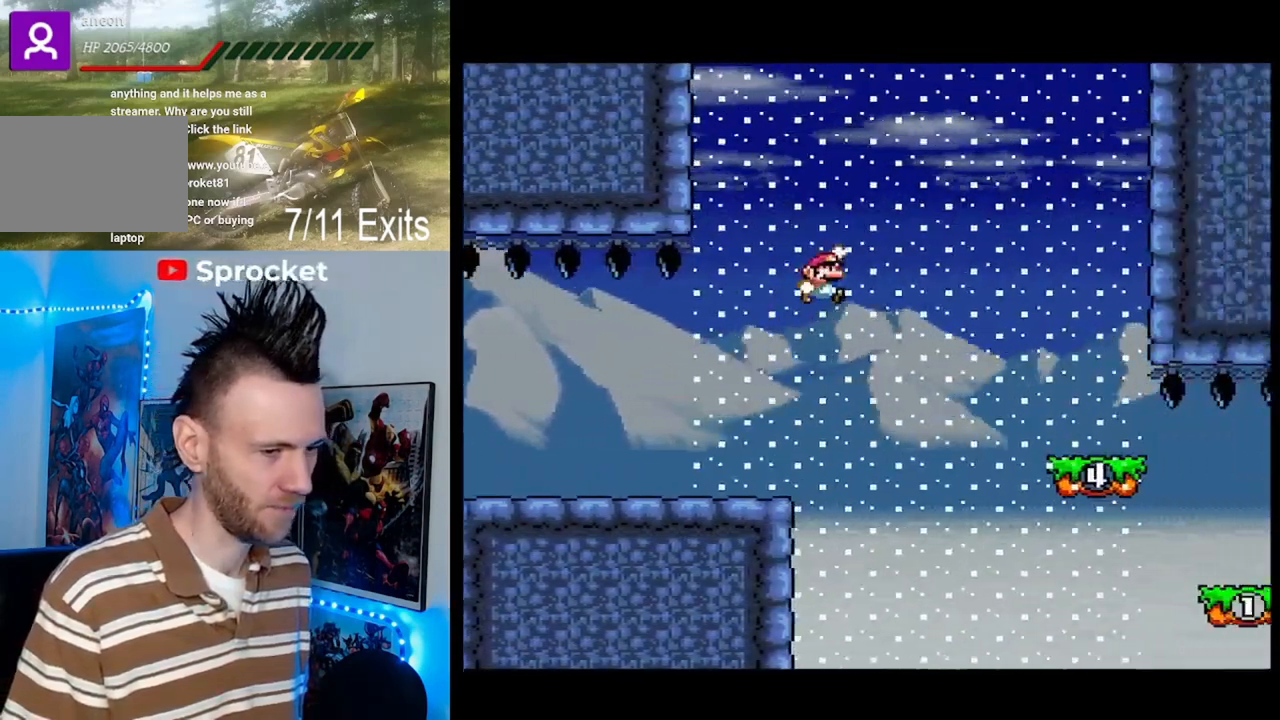
{"dt_ms": 500, "buttons": ["Y", "DPAD_RIGHT"], "events": [[400, "B", "up"], [433, "DPAD_RIGHT", "up"], [500, "DPAD_RIGHT", "down"]]}
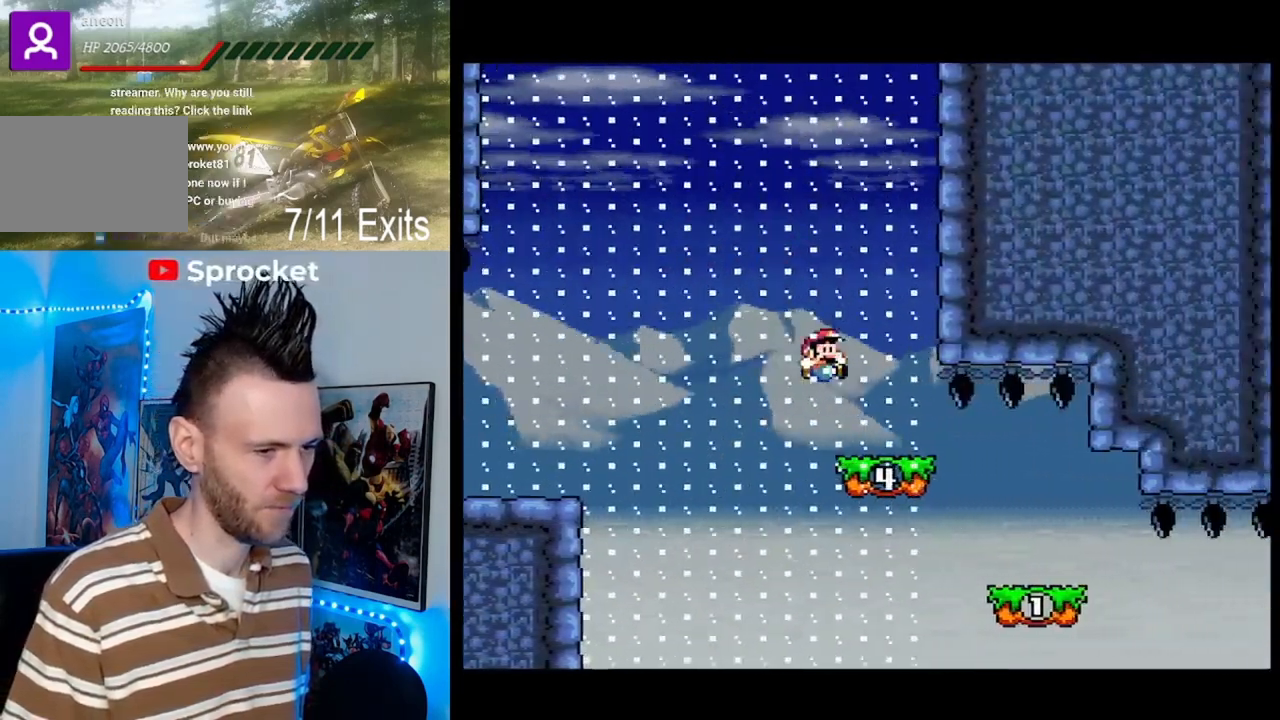
{"dt_ms": 500, "buttons": ["Y", "DPAD_LEFT"], "events": [[67, "DPAD_UP", "down"], [333, "DPAD_RIGHT", "up"], [333, "DPAD_UP", "up"], [367, "DPAD_LEFT", "down"]]}
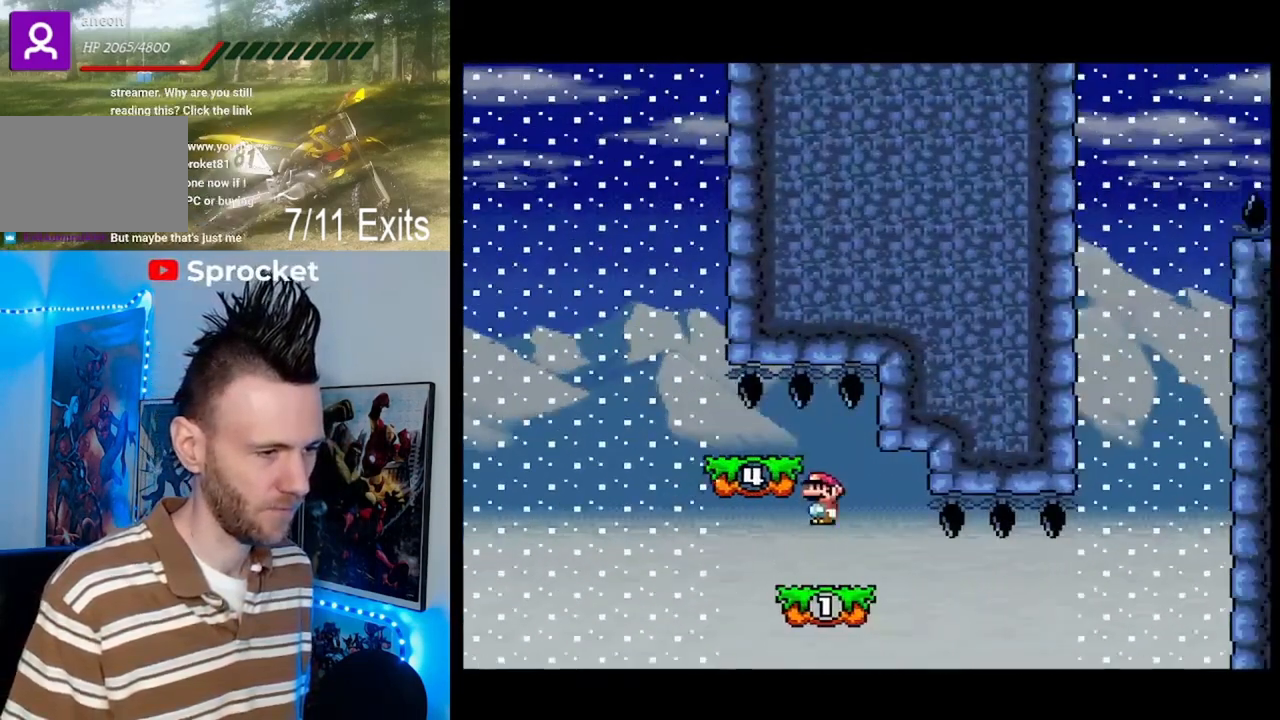
{"dt_ms": 500, "buttons": ["Y"], "events": [[67, "DPAD_LEFT", "up"], [167, "DPAD_RIGHT", "down"], [233, "DPAD_RIGHT", "up"]]}
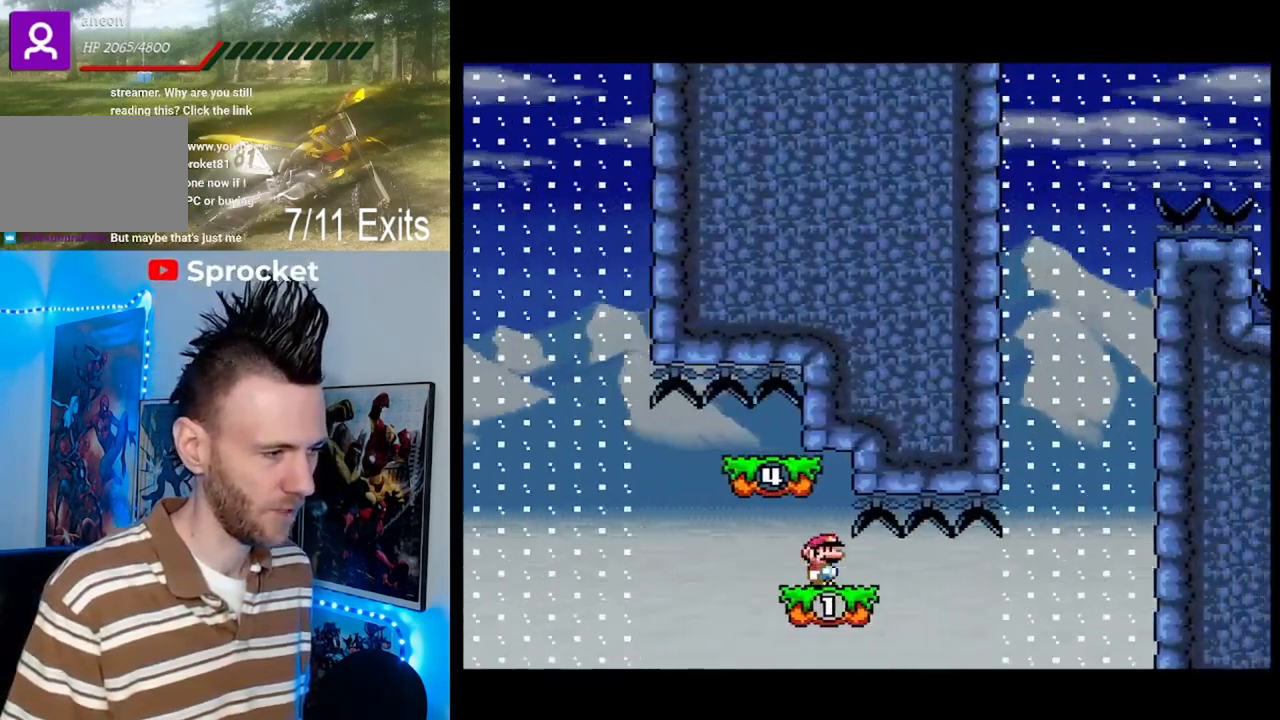
{"dt_ms": 500, "buttons": ["Y", "DPAD_RIGHT"], "events": [[467, "DPAD_RIGHT", "down"]]}
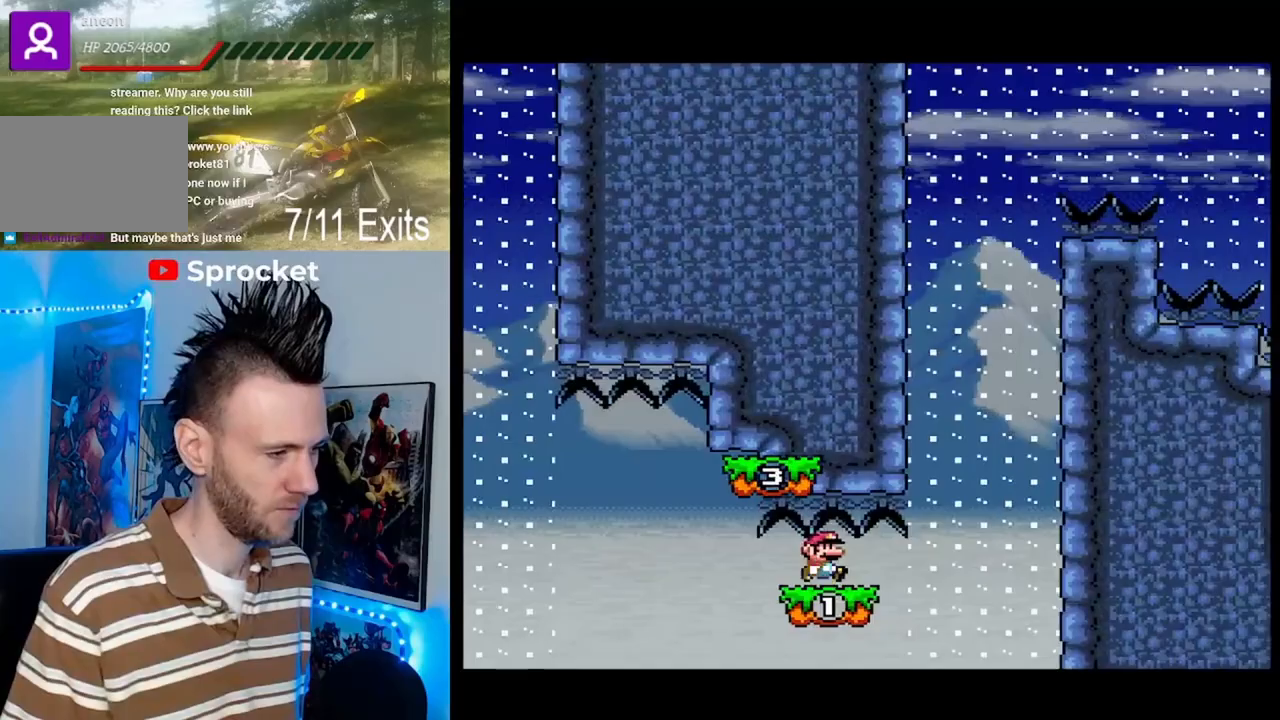
{"dt_ms": 500, "buttons": ["B", "Y", "DPAD_LEFT"], "events": [[267, "DPAD_UP", "down"], [300, "B", "down"], [333, "DPAD_UP", "up"], [367, "DPAD_RIGHT", "up"], [467, "DPAD_LEFT", "down"]]}